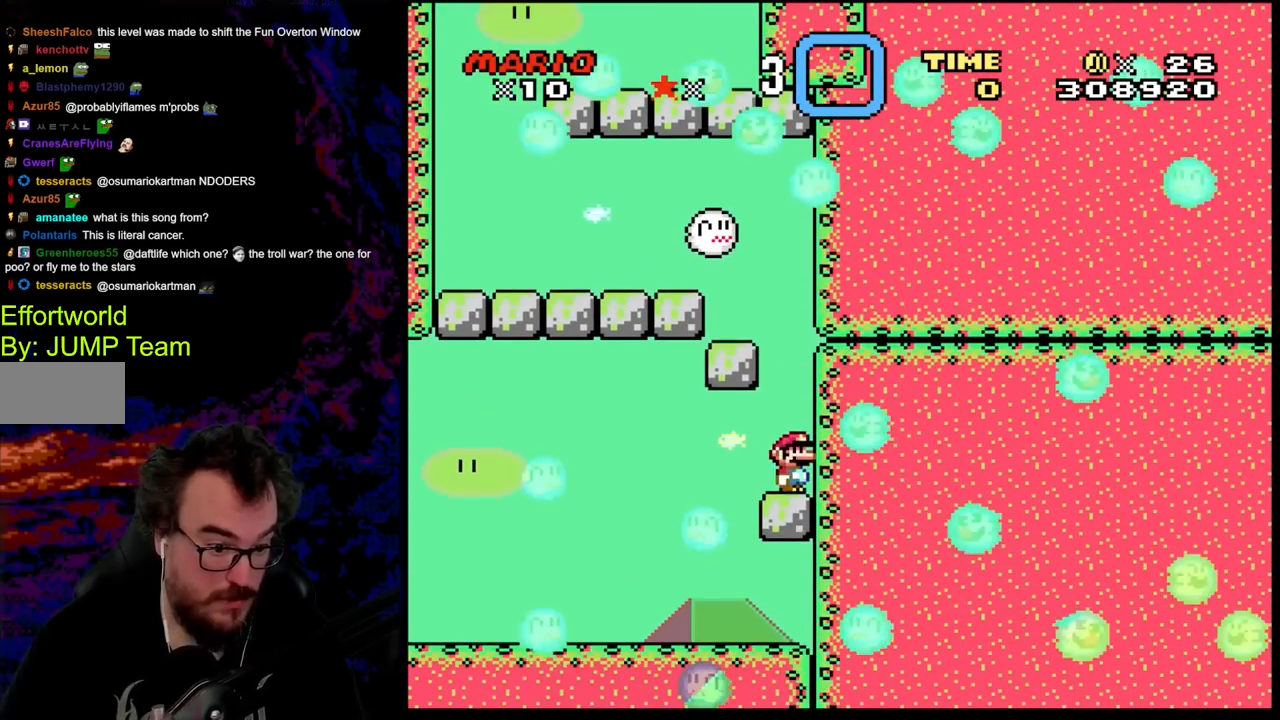
Gameplay with a controller (Nintendo layout); each line is a JSON object with the inputs held at the frame after it. "events" lists button and stick changes between this image and that frame as [ms after this image, input, new state], when the widget could be followed in between. Not read: L3 R3.
{"buttons": ["X", "DPAD_LEFT"], "events": [[67, "DPAD_LEFT", "down"]]}
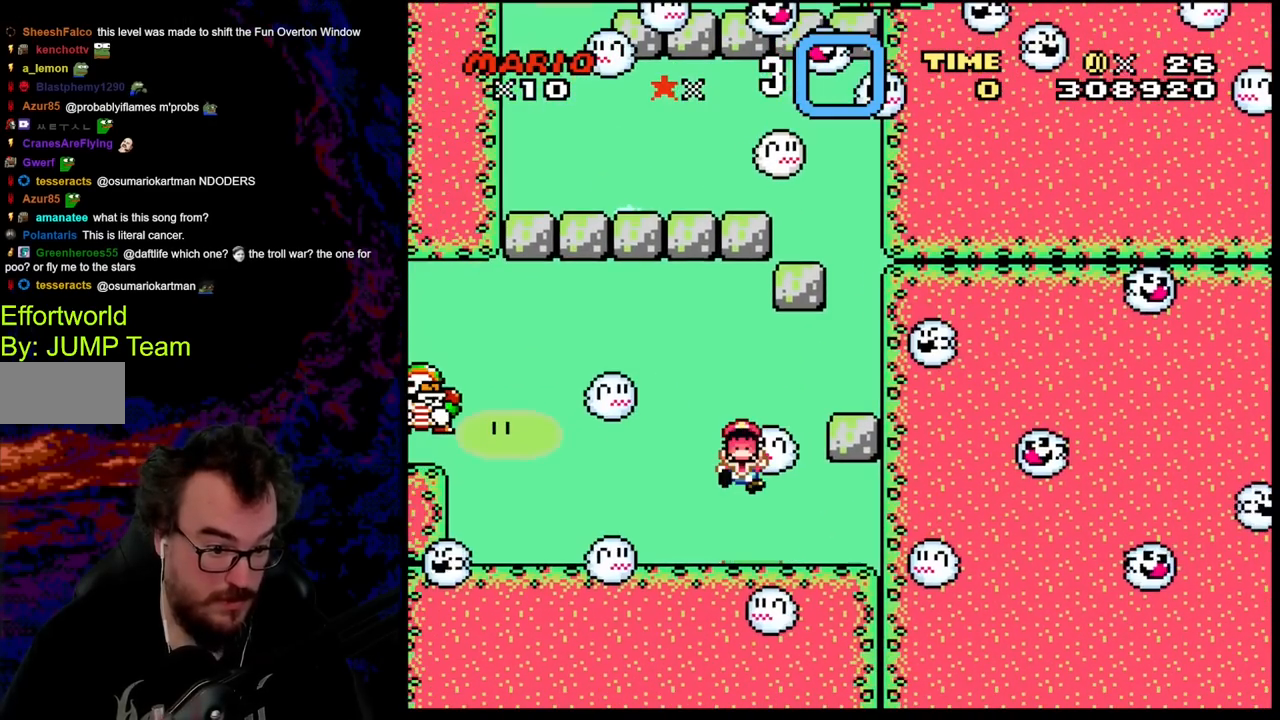
{"buttons": [], "events": [[67, "DPAD_LEFT", "up"], [83, "DPAD_RIGHT", "down"], [233, "DPAD_RIGHT", "up"], [483, "X", "up"]]}
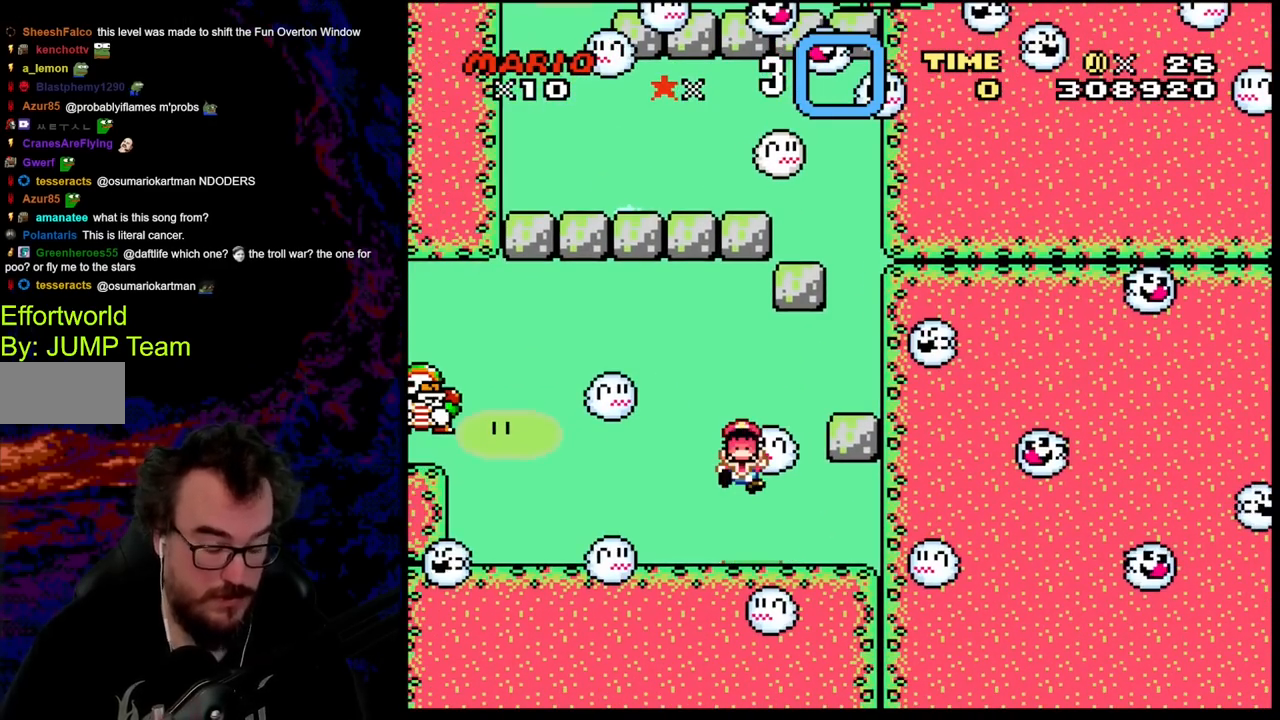
{"buttons": [], "events": []}
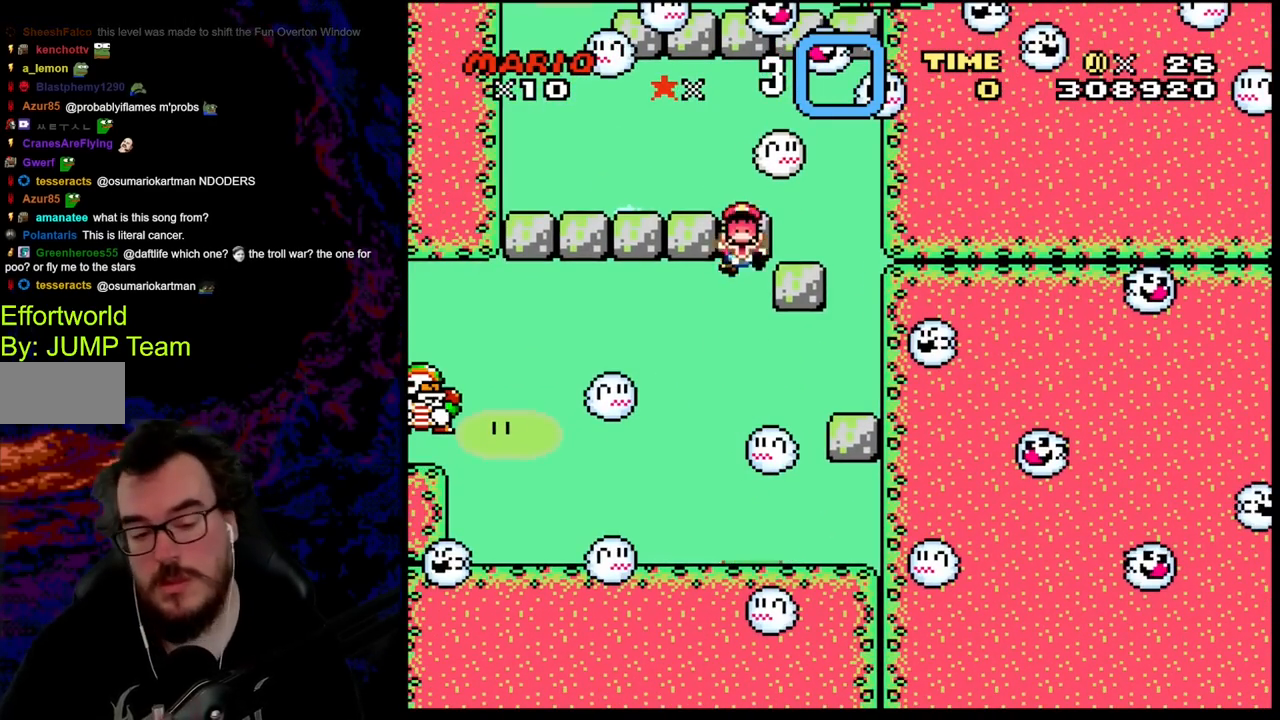
{"buttons": [], "events": []}
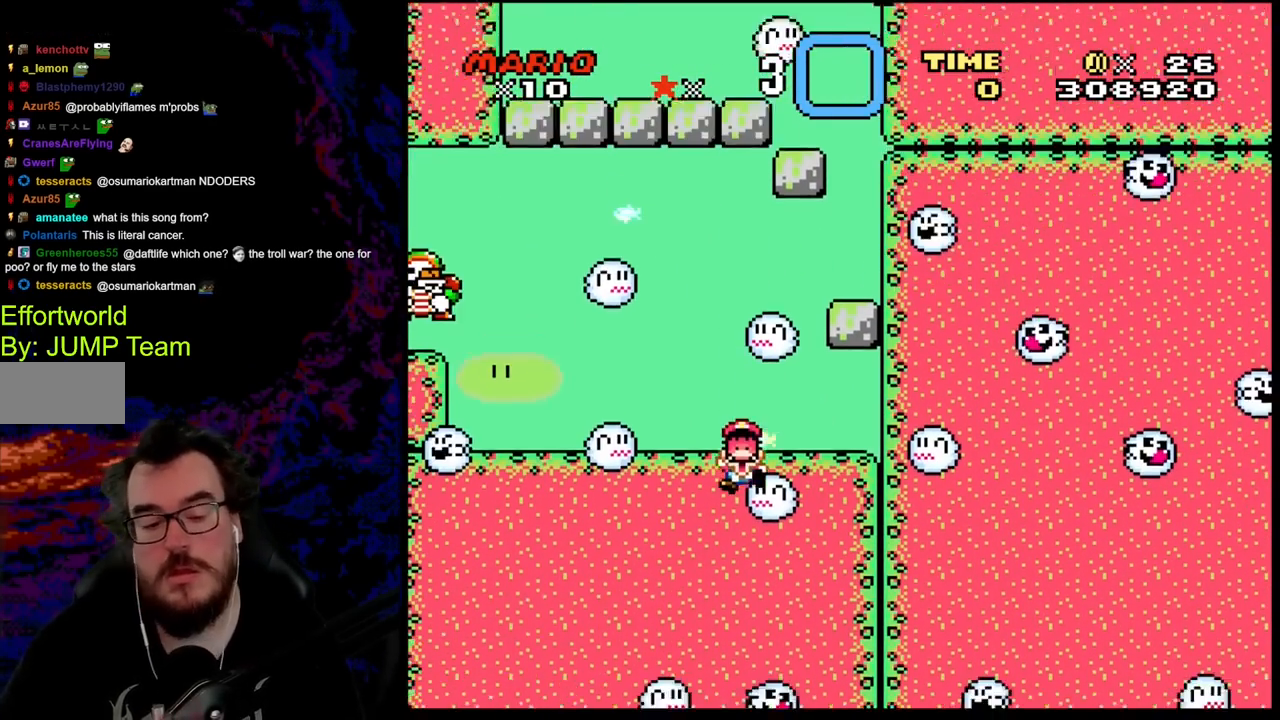
{"buttons": [], "events": []}
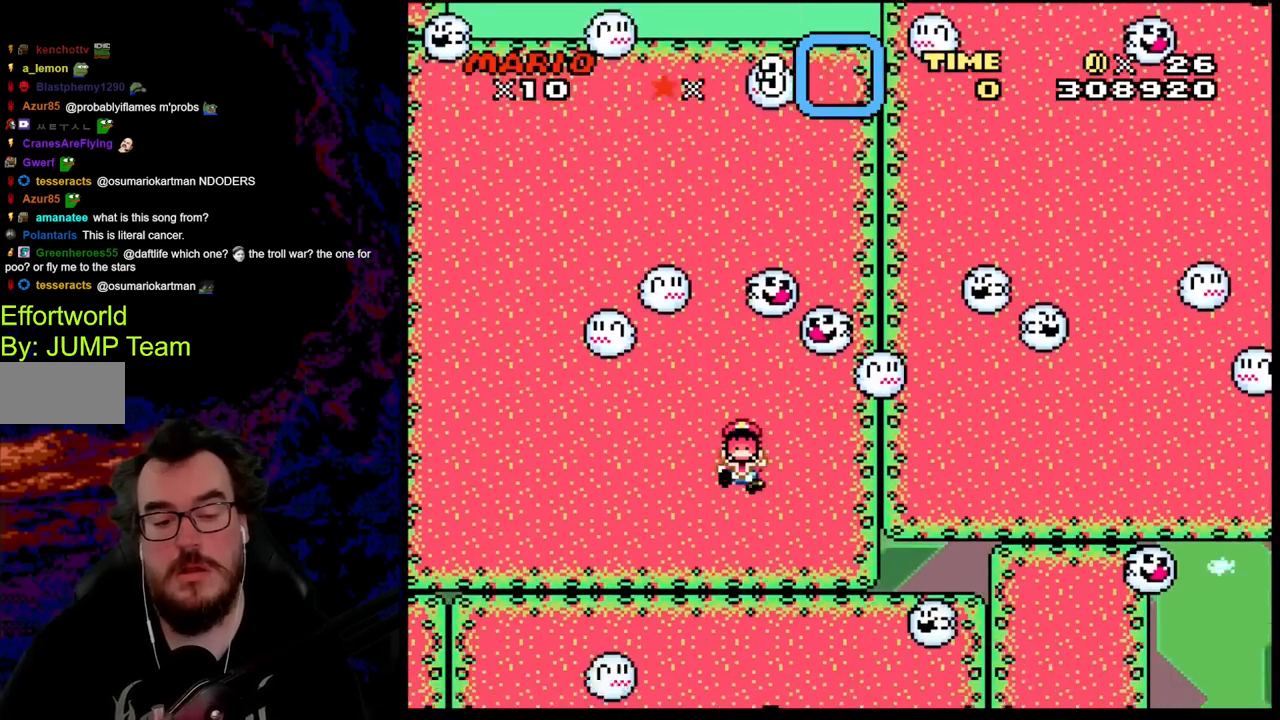
{"buttons": [], "events": []}
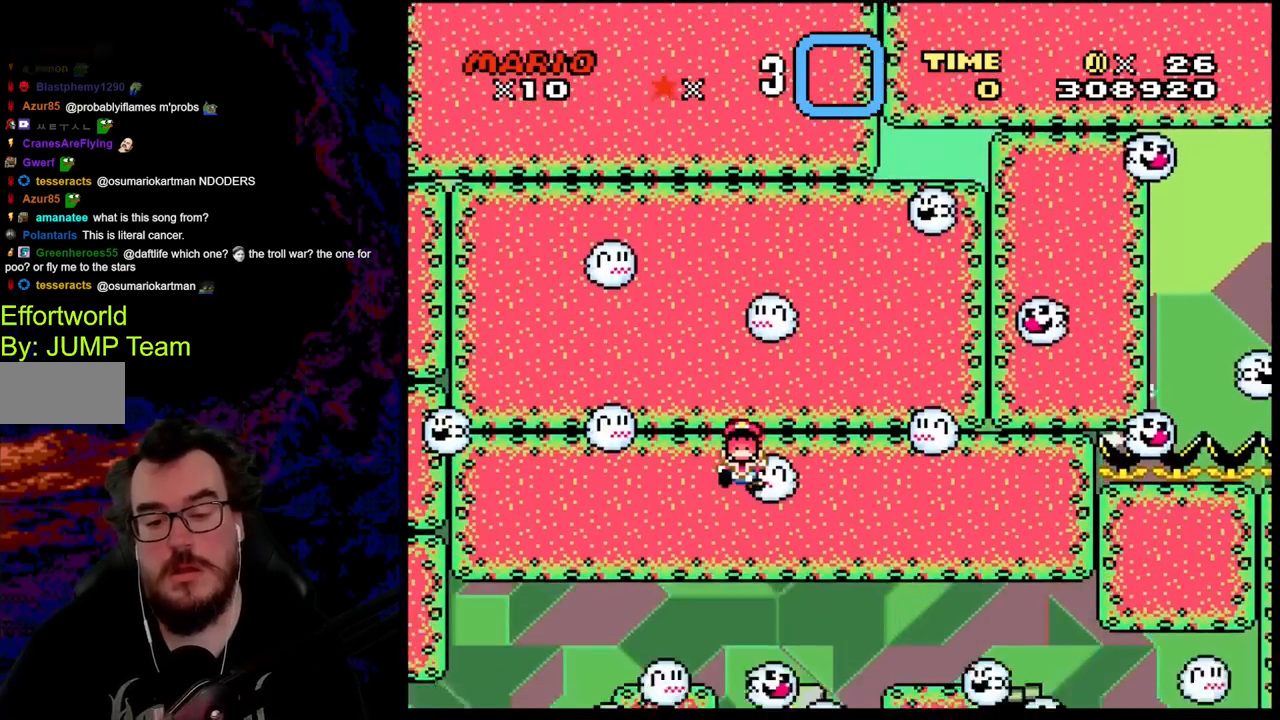
{"buttons": [], "events": []}
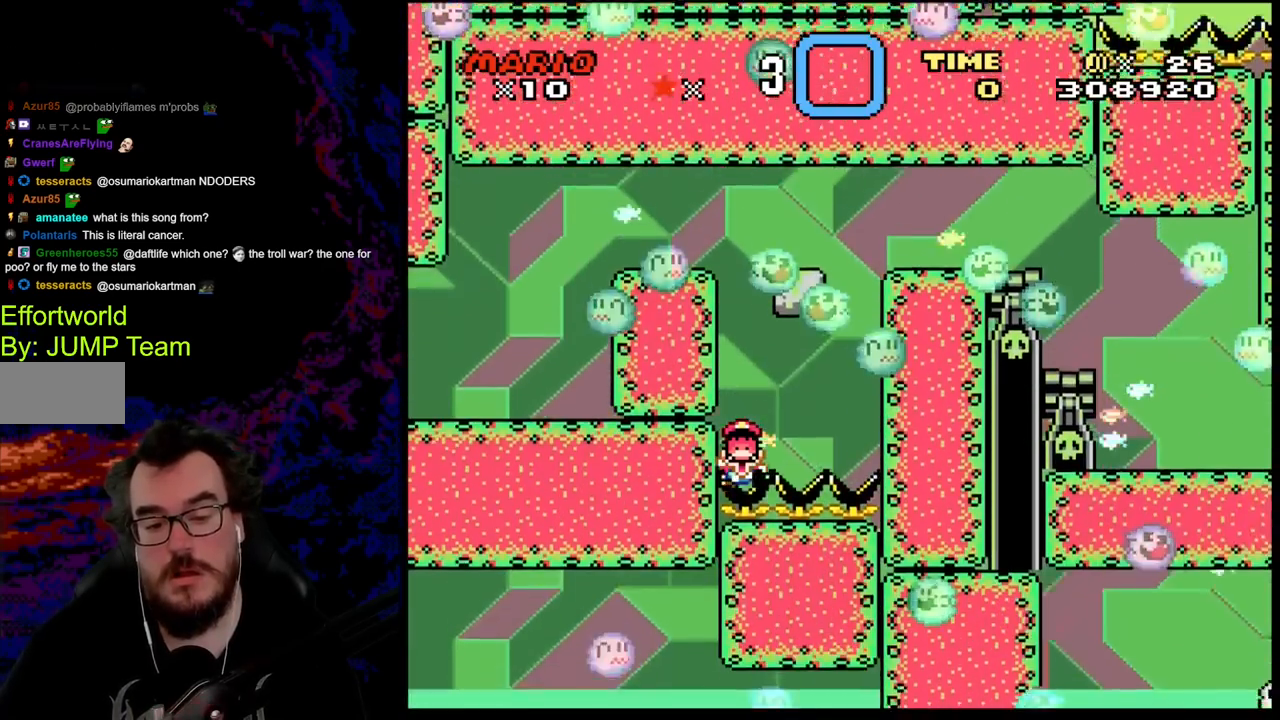
{"buttons": [], "events": []}
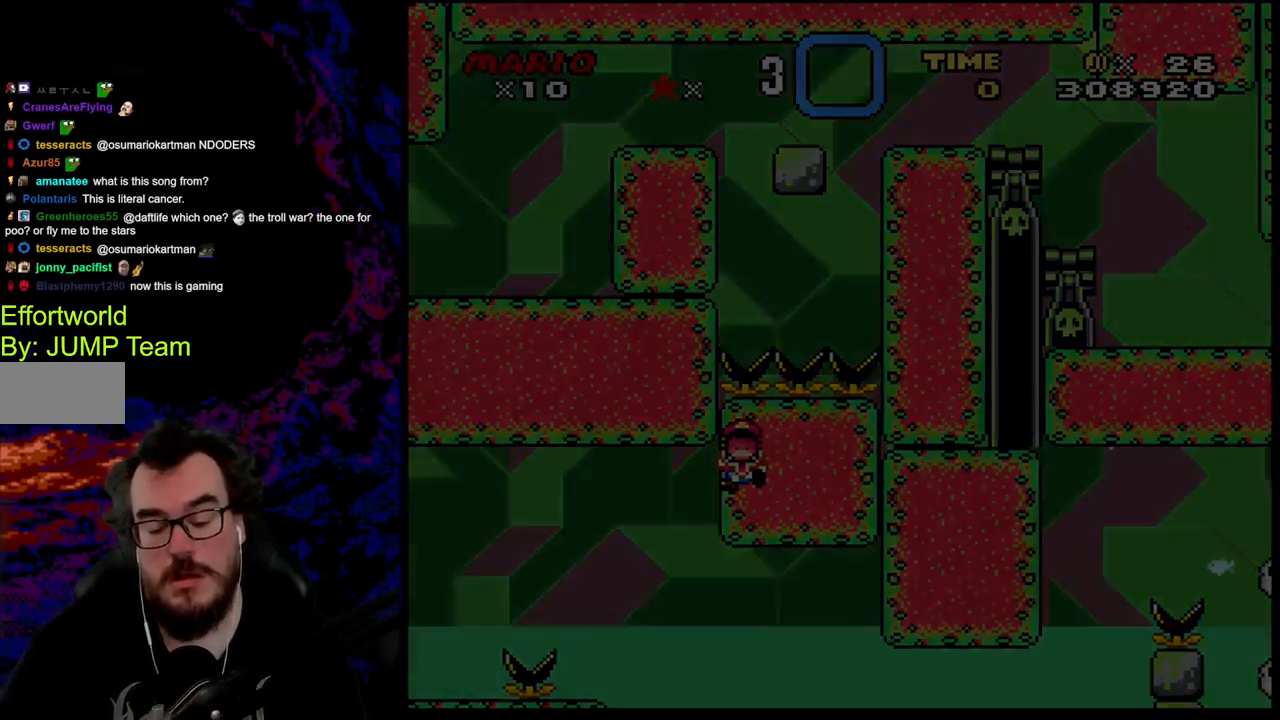
{"buttons": [], "events": []}
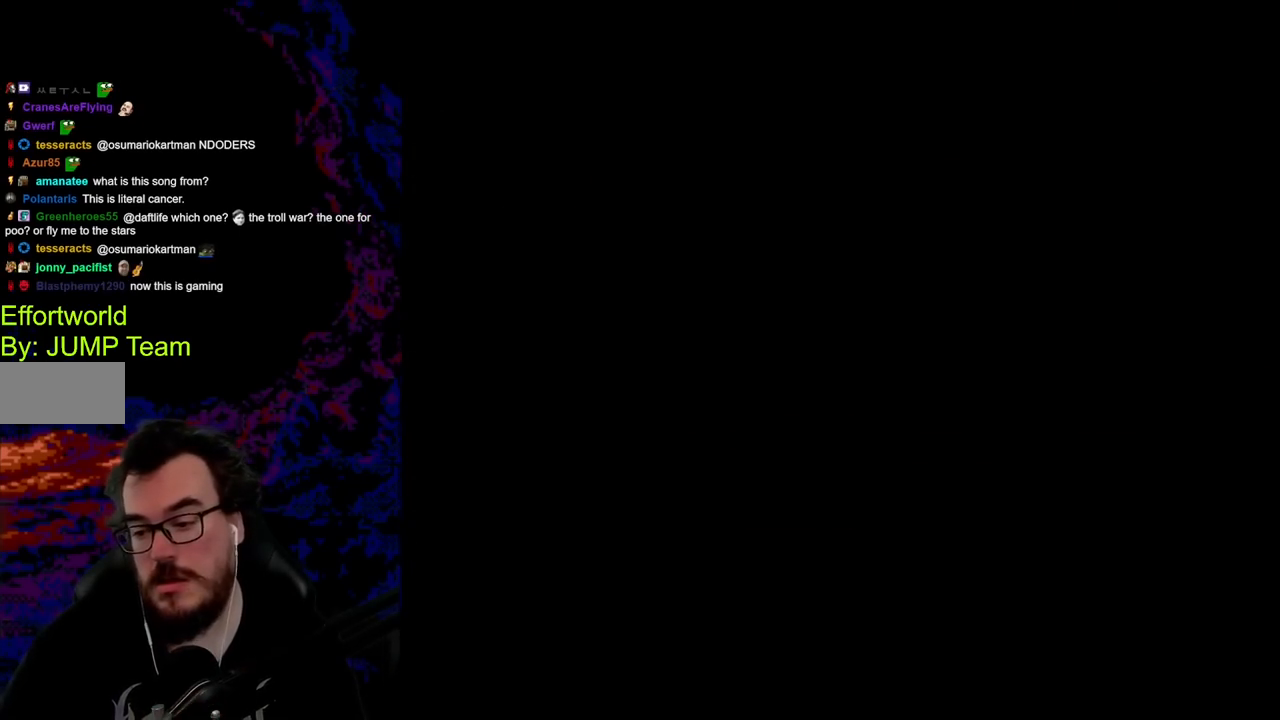
{"buttons": [], "events": []}
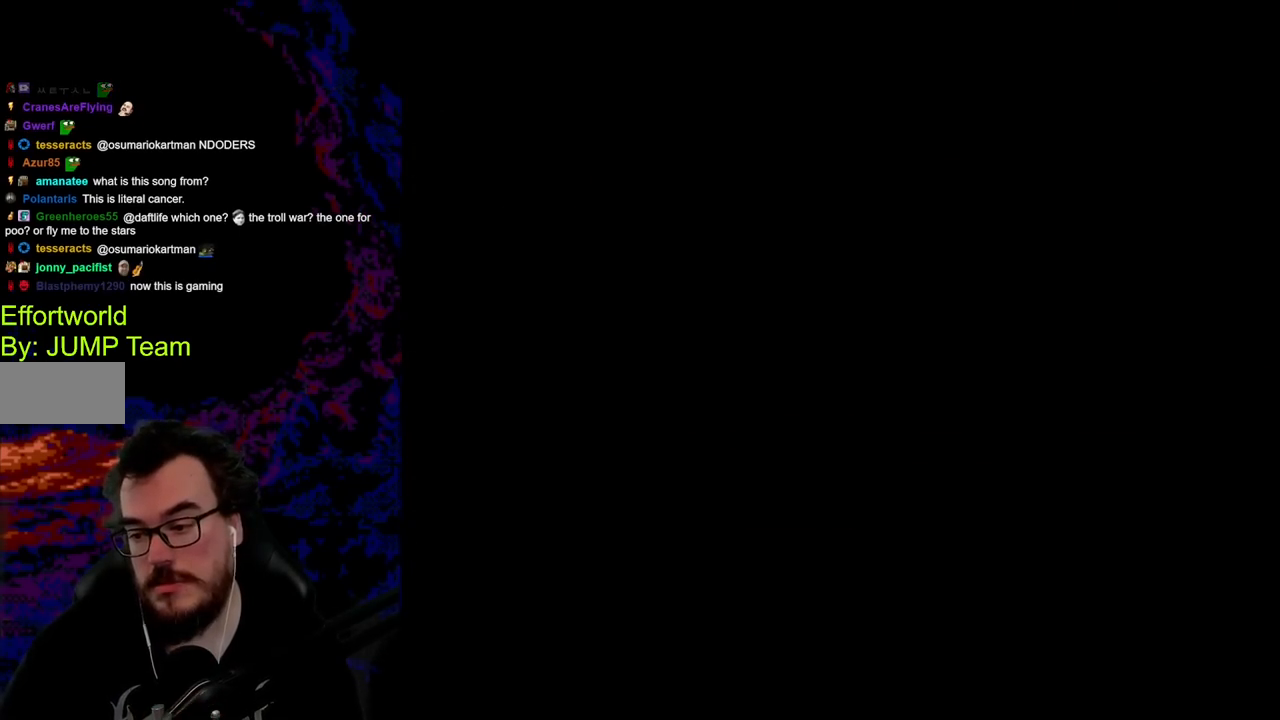
{"buttons": ["B", "Y", "DPAD_DOWN", "DPAD_RIGHT"], "events": [[300, "DPAD_RIGHT", "down"], [300, "Y", "down"], [383, "DPAD_DOWN", "down"], [417, "B", "down"]]}
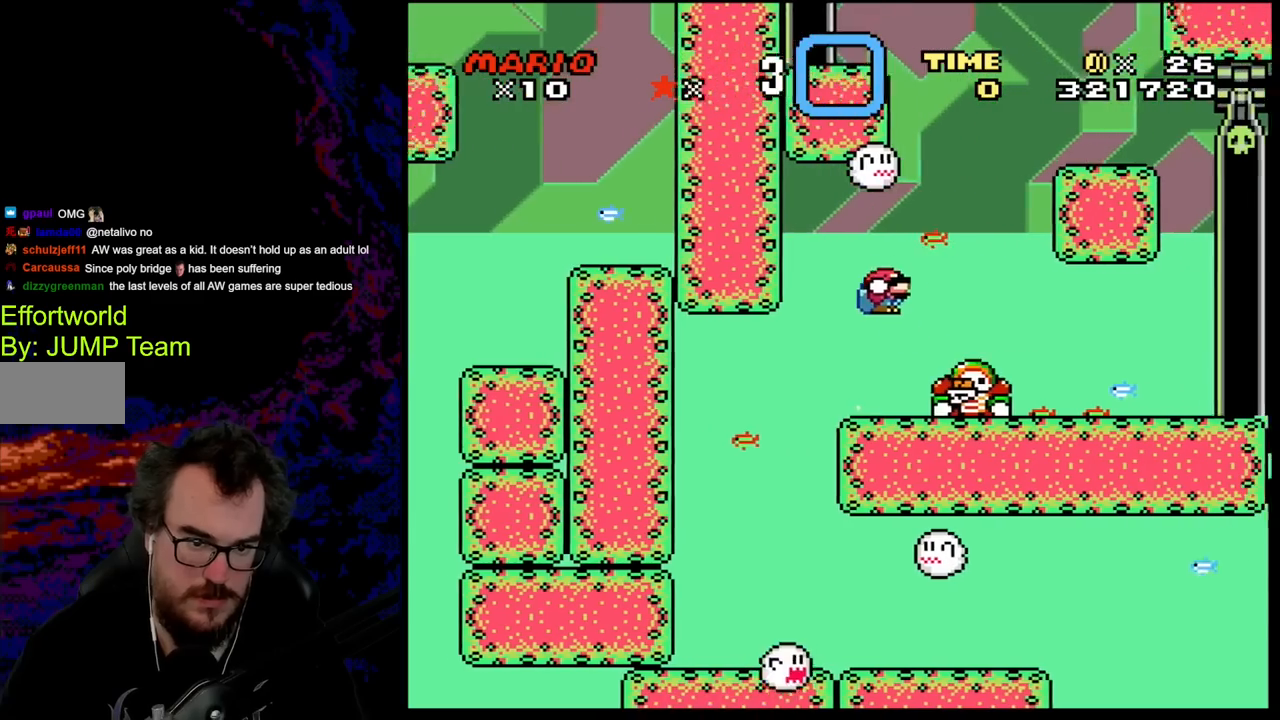
{"buttons": ["B", "Y", "DPAD_RIGHT"], "events": [[17, "B", "up"], [183, "B", "down"], [233, "DPAD_LEFT", "down"], [233, "DPAD_RIGHT", "up"], [283, "DPAD_DOWN", "up"], [400, "DPAD_DOWN", "down"], [450, "DPAD_LEFT", "up"], [450, "DPAD_RIGHT", "down"], [467, "DPAD_DOWN", "up"]]}
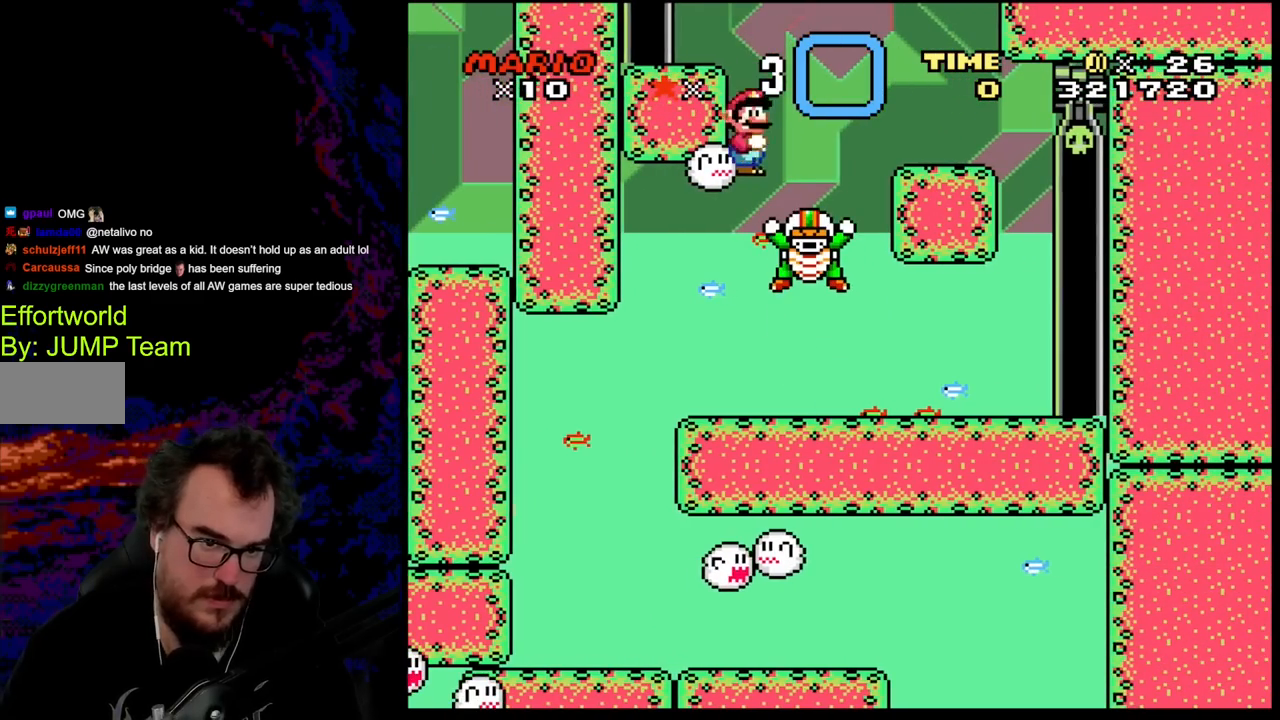
{"buttons": ["B", "Y"], "events": [[417, "DPAD_RIGHT", "up"]]}
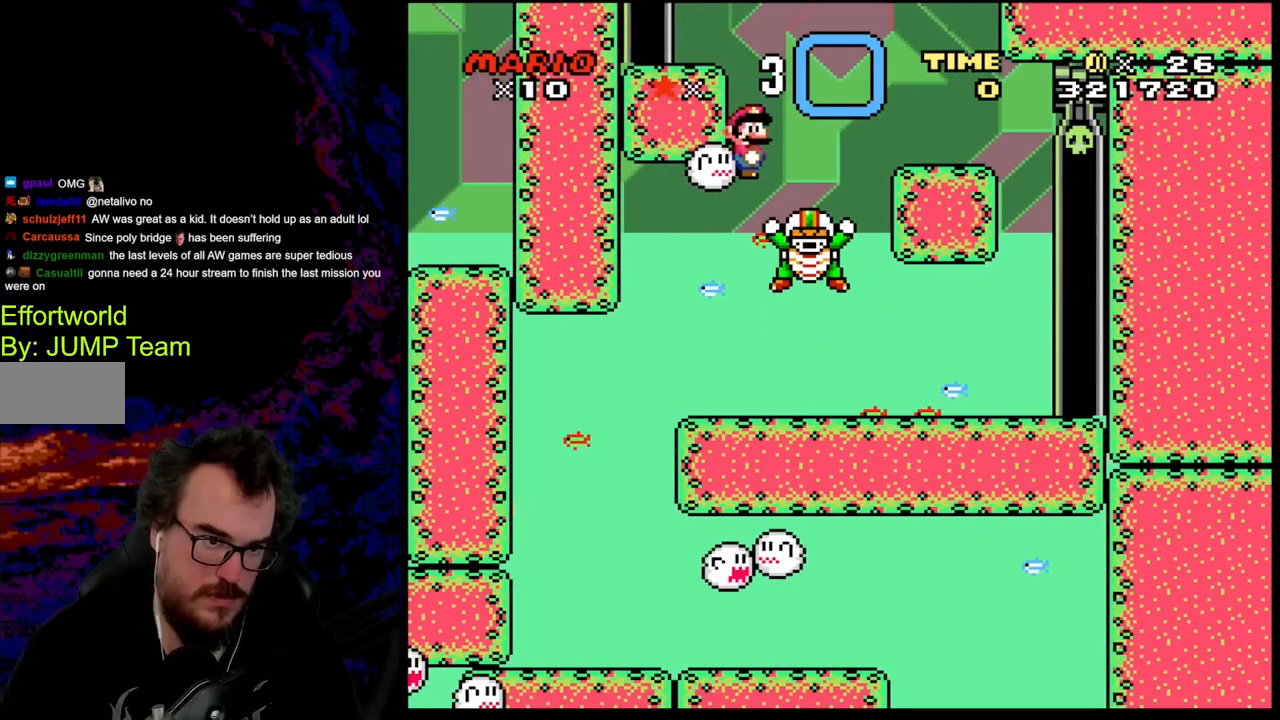
{"buttons": ["B", "Y", "DPAD_LEFT"], "events": [[17, "DPAD_LEFT", "down"]]}
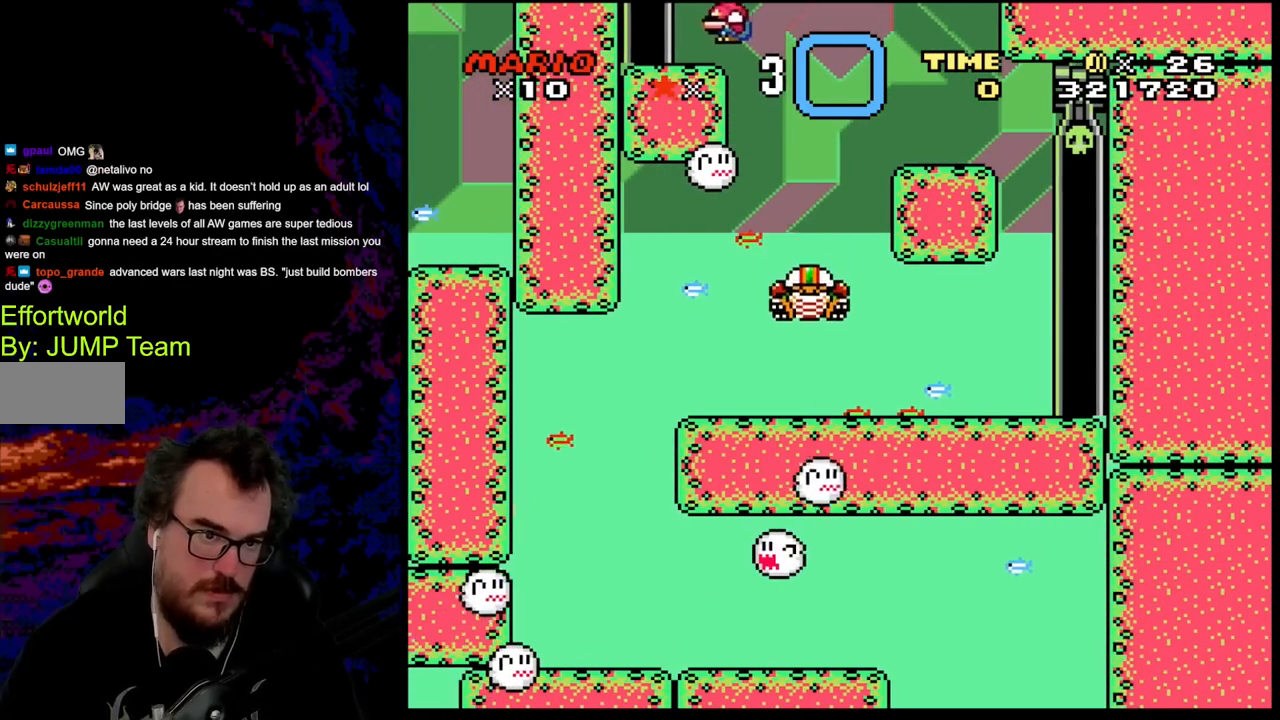
{"buttons": ["B", "Y", "DPAD_LEFT"], "events": [[150, "B", "up"], [250, "B", "down"]]}
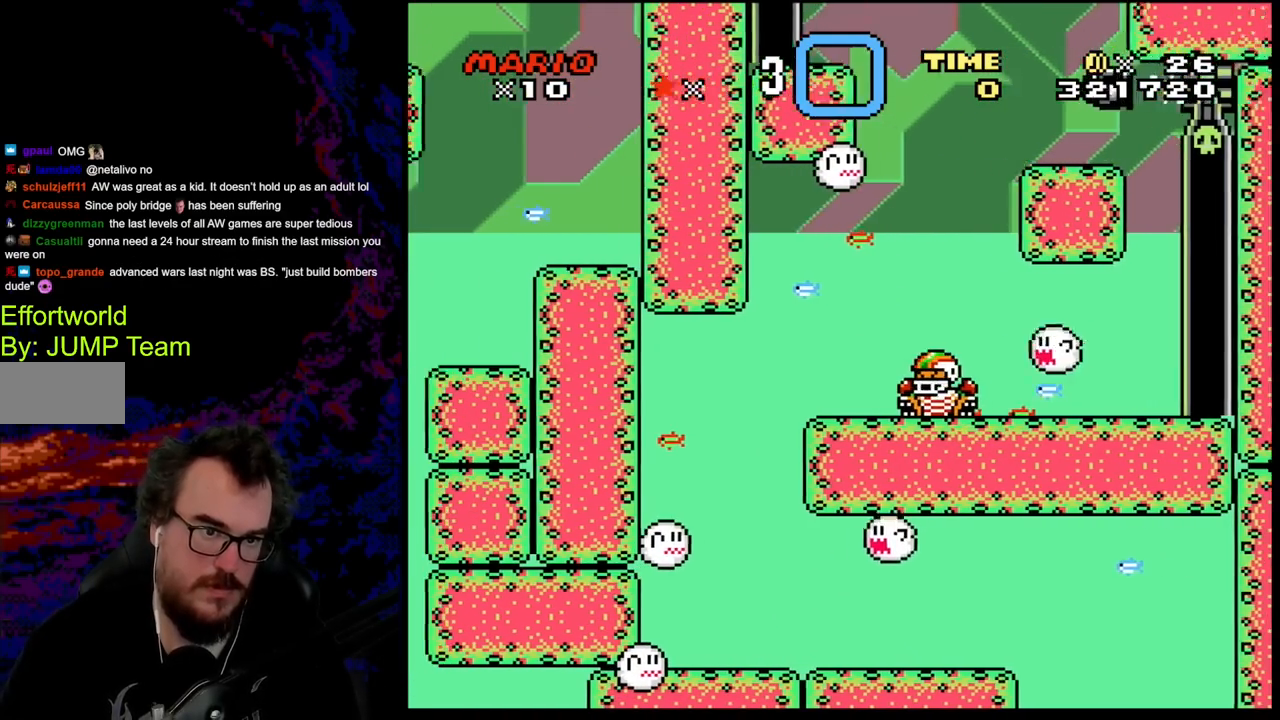
{"buttons": ["B", "Y", "DPAD_LEFT"], "events": [[317, "B", "up"], [400, "B", "down"]]}
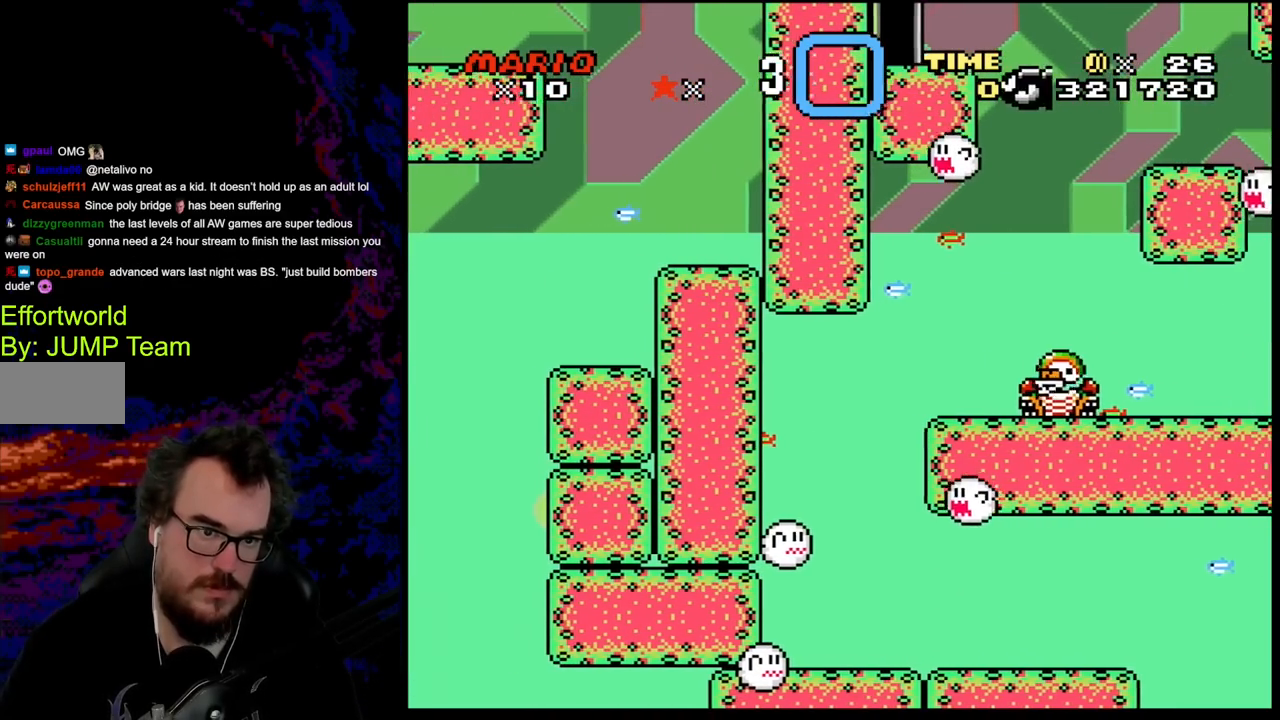
{"buttons": ["Y", "DPAD_LEFT"], "events": [[383, "B", "up"]]}
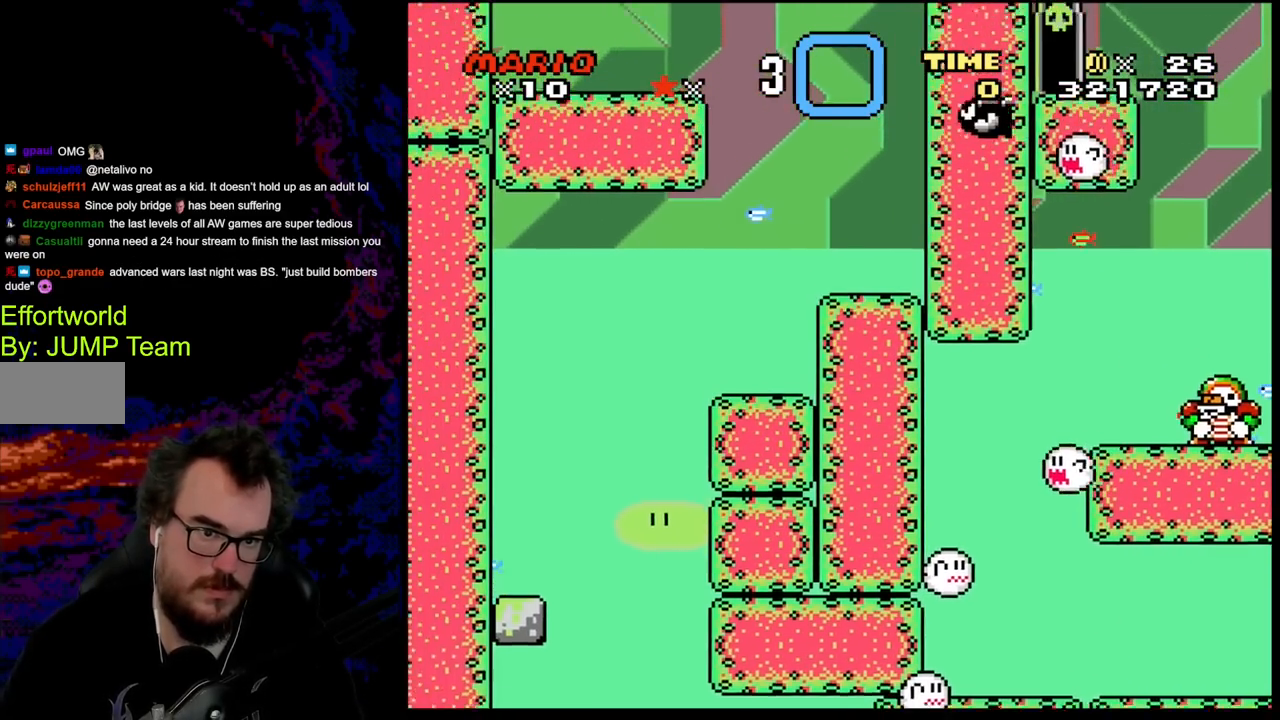
{"buttons": ["Y"], "events": [[83, "DPAD_LEFT", "up"], [83, "DPAD_RIGHT", "down"], [217, "DPAD_RIGHT", "up"]]}
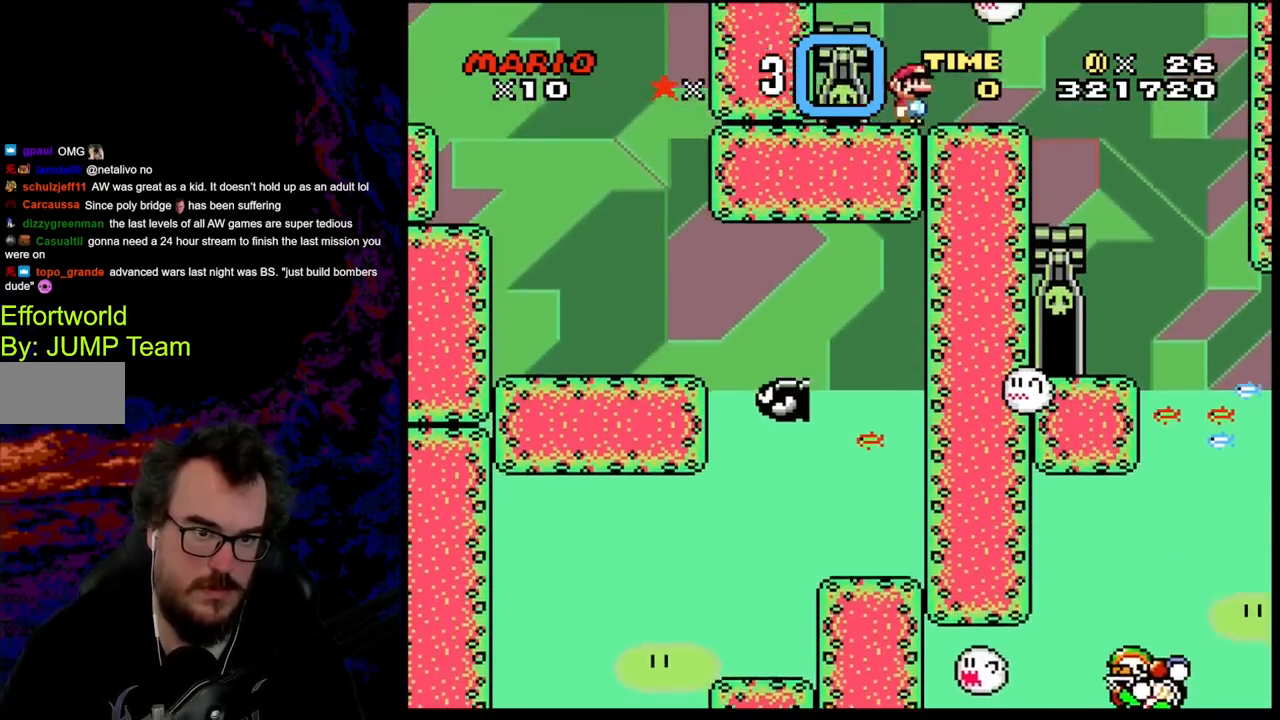
{"buttons": ["B", "Y", "DPAD_LEFT"], "events": [[267, "B", "down"], [367, "B", "up"], [450, "B", "down"], [450, "DPAD_LEFT", "down"]]}
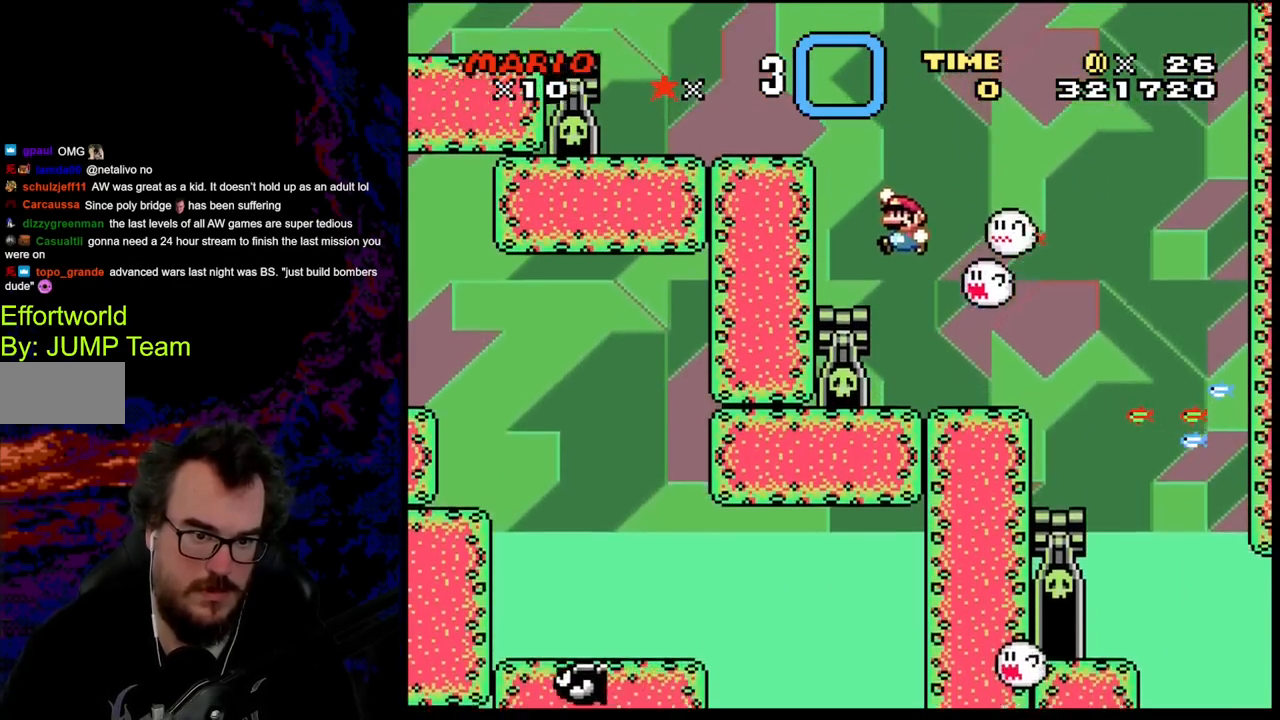
{"buttons": ["Y", "DPAD_LEFT"], "events": [[183, "B", "up"], [367, "B", "down"], [483, "B", "up"]]}
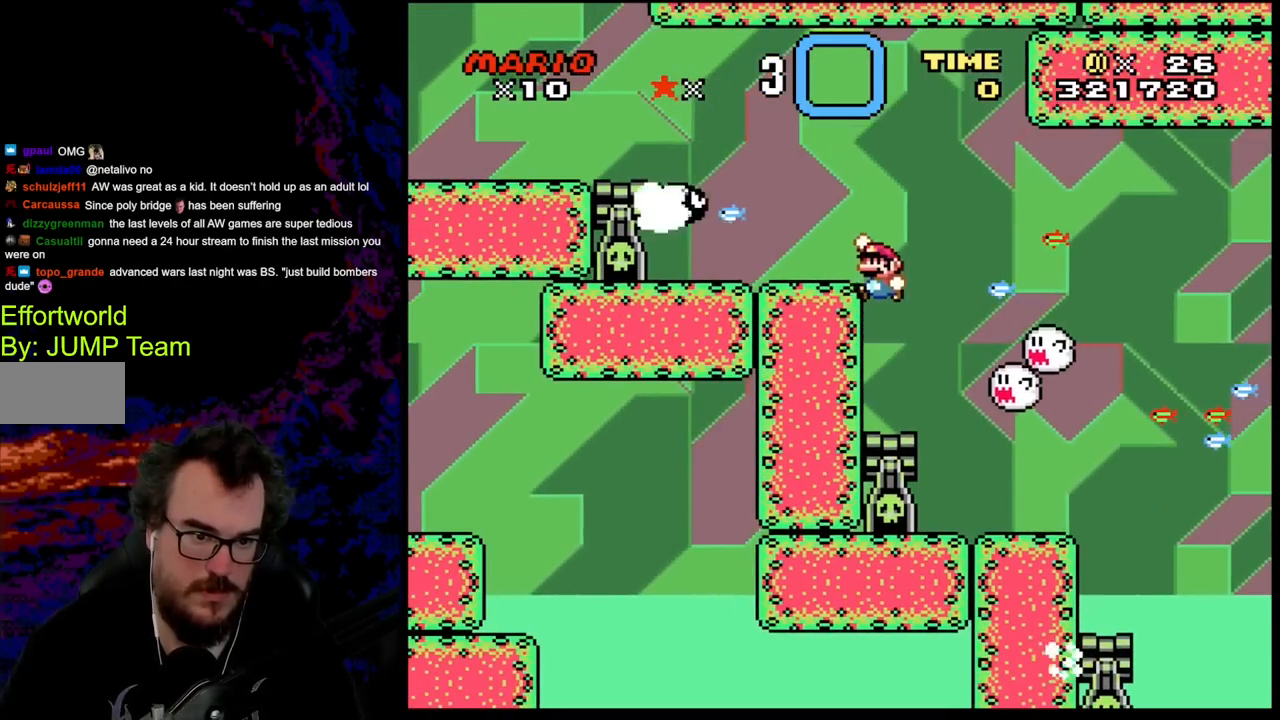
{"buttons": ["Y", "DPAD_LEFT"], "events": [[283, "DPAD_LEFT", "up"], [350, "DPAD_RIGHT", "down"], [433, "DPAD_RIGHT", "up"], [500, "DPAD_LEFT", "down"]]}
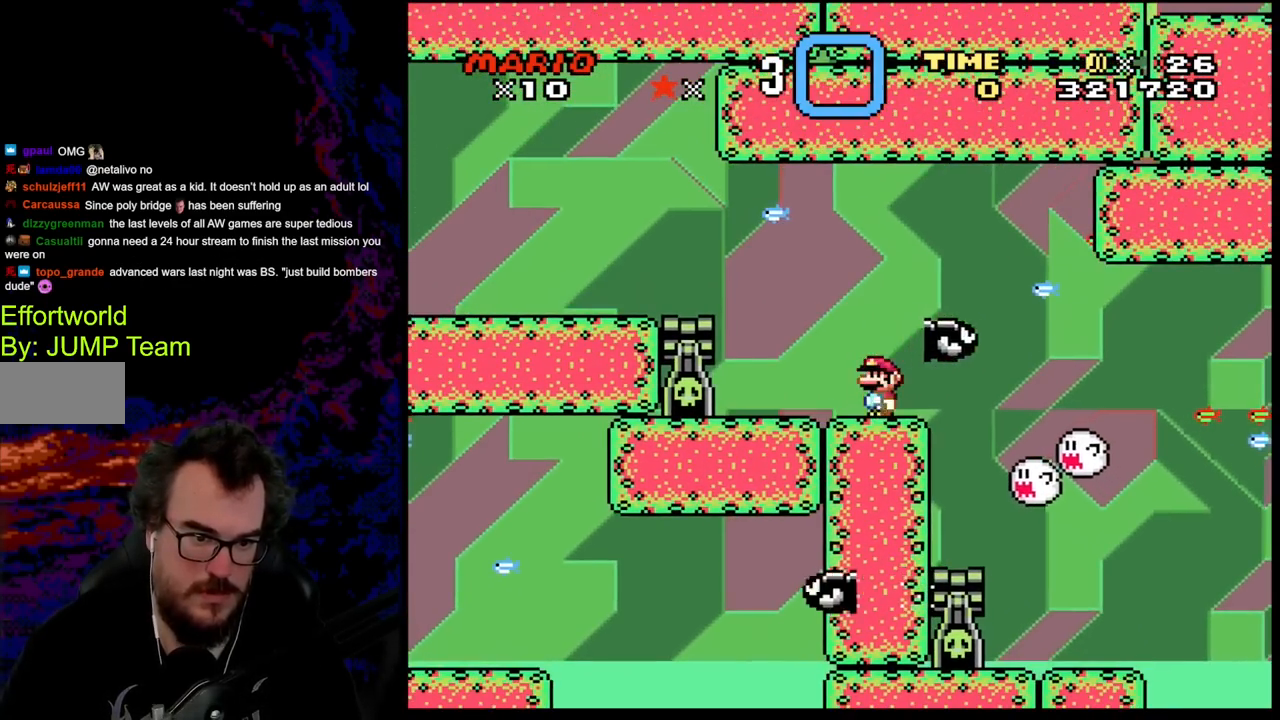
{"buttons": ["B", "Y", "DPAD_LEFT"], "events": [[183, "B", "down"], [283, "B", "up"], [383, "B", "down"]]}
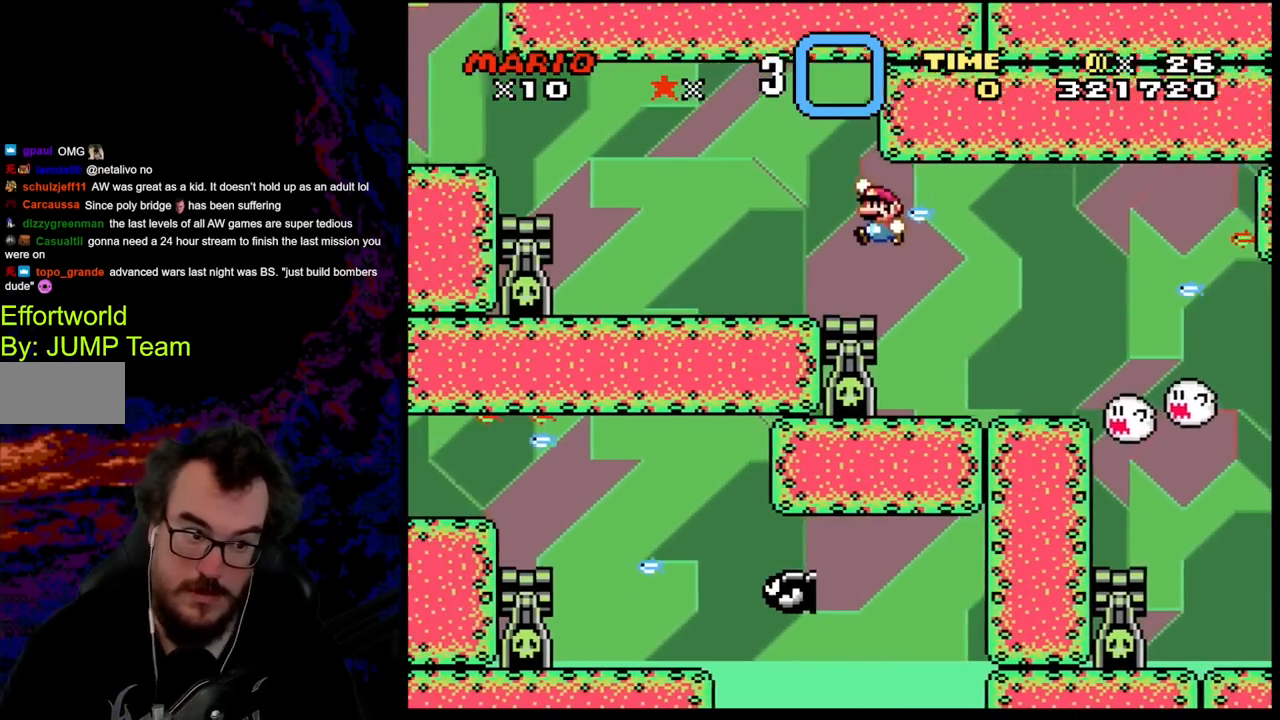
{"buttons": ["Y", "DPAD_LEFT"], "events": [[133, "B", "up"], [400, "B", "down"], [483, "B", "up"]]}
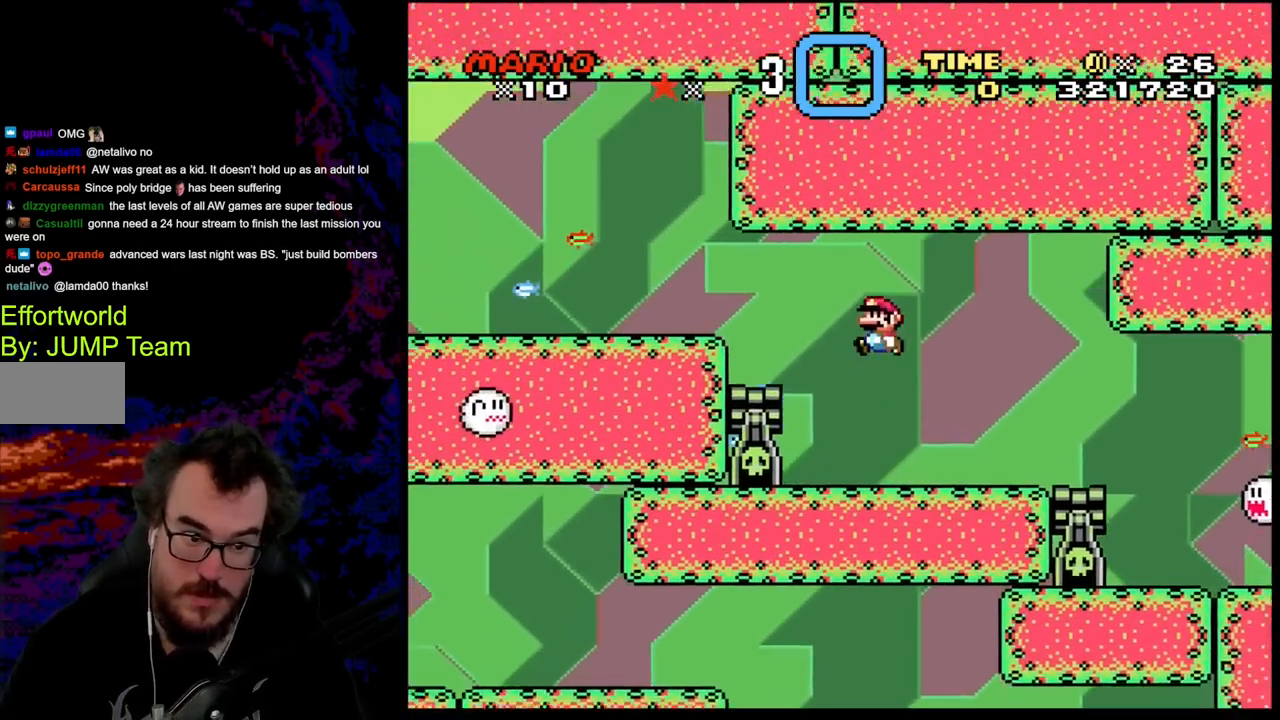
{"buttons": ["DPAD_LEFT"], "events": [[83, "B", "down"], [450, "B", "up"], [500, "Y", "up"]]}
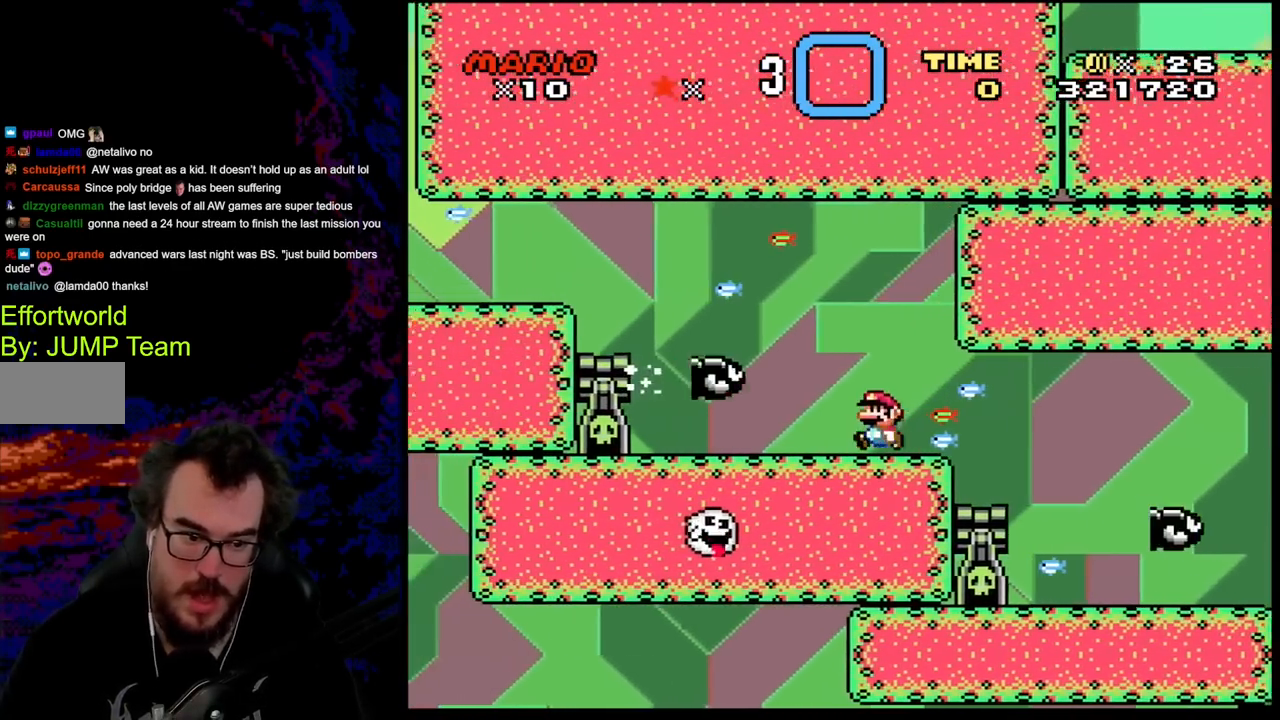
{"buttons": ["B", "Y", "DPAD_LEFT"], "events": [[33, "Y", "down"], [83, "B", "down"]]}
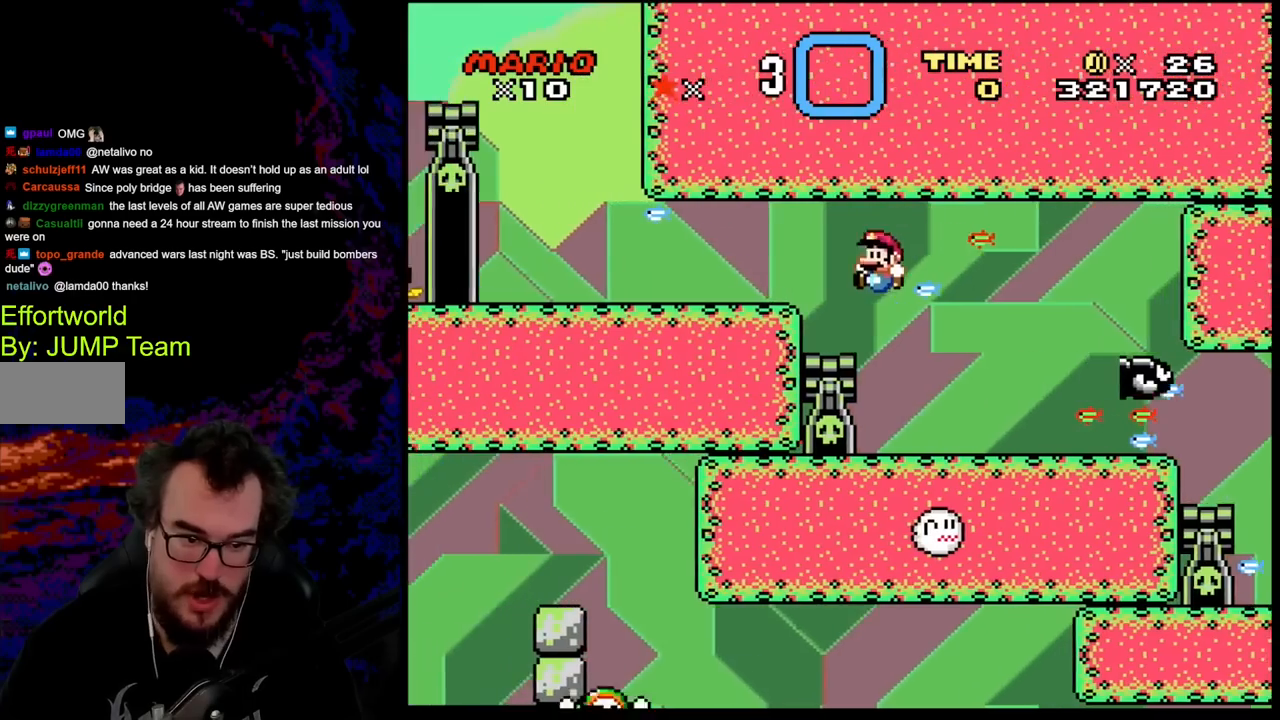
{"buttons": ["Y", "DPAD_LEFT"], "events": [[50, "B", "up"], [200, "B", "down"], [450, "B", "up"]]}
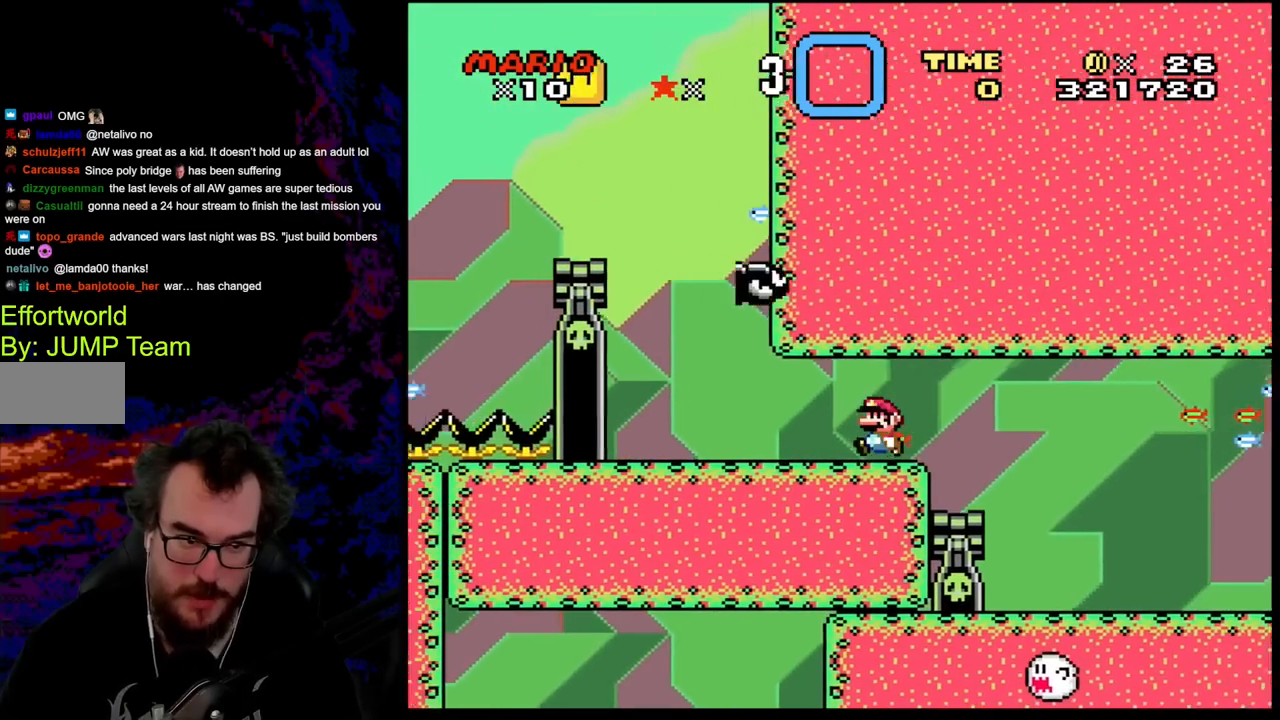
{"buttons": ["B", "Y", "DPAD_LEFT"], "events": [[350, "B", "down"]]}
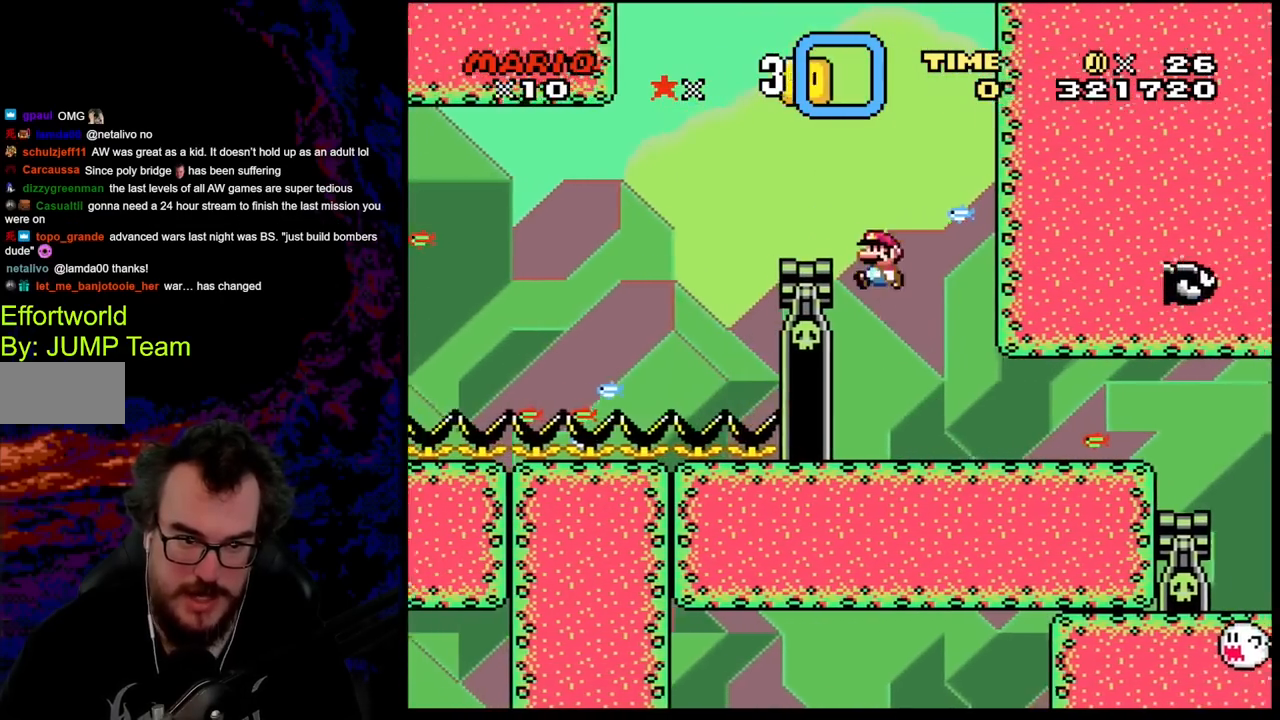
{"buttons": ["B", "Y"], "events": [[150, "B", "up"], [183, "DPAD_LEFT", "up"], [183, "DPAD_RIGHT", "down"], [317, "DPAD_RIGHT", "up"], [483, "B", "down"]]}
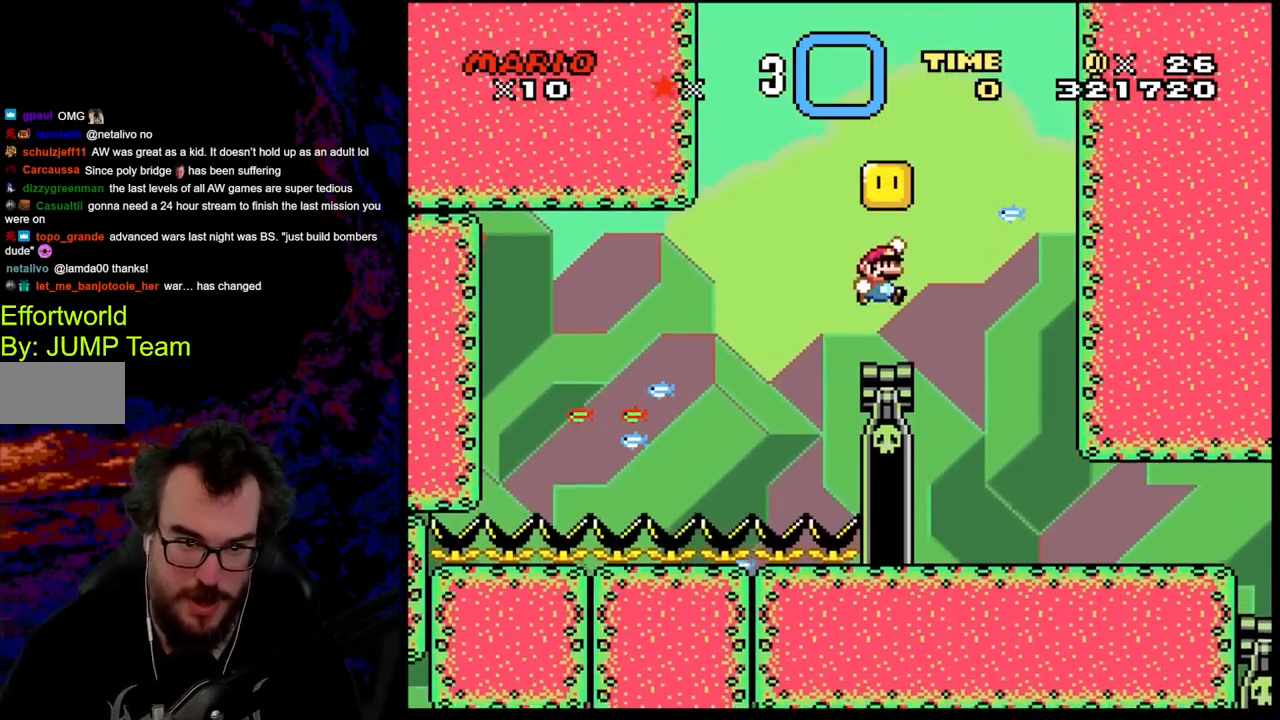
{"buttons": ["Y", "DPAD_RIGHT"], "events": [[233, "B", "up"], [333, "DPAD_RIGHT", "down"]]}